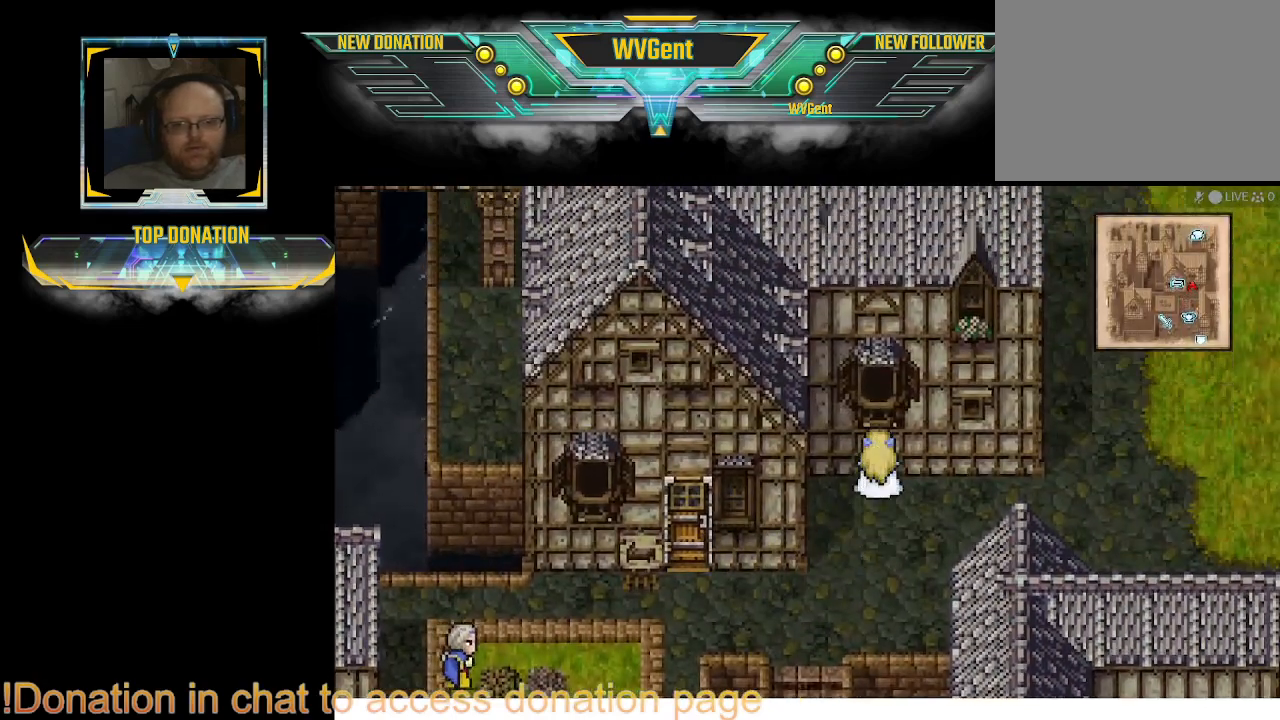
Gameplay with a controller (PlayStation layout); each line is a JSON object with the inputs held at the frame after it. "events" lists button and stick changes between this image and that frame as [ms after this image, input, new state], when the widget could be followed in between. Not read: L3 R3.
{"buttons": ["CIRCLE"], "left_stick": "center", "right_stick": "center", "events": []}
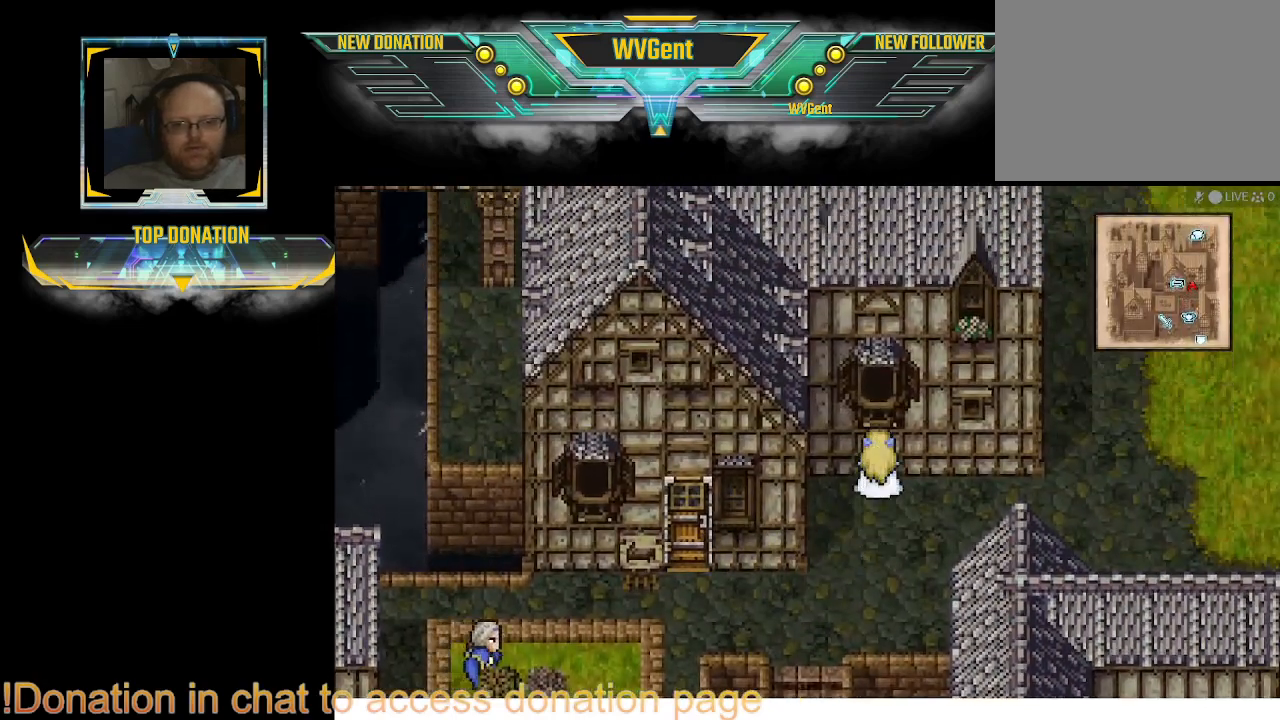
{"buttons": ["CIRCLE"], "left_stick": "right", "right_stick": "center", "events": [[67, "left_stick", "right"]]}
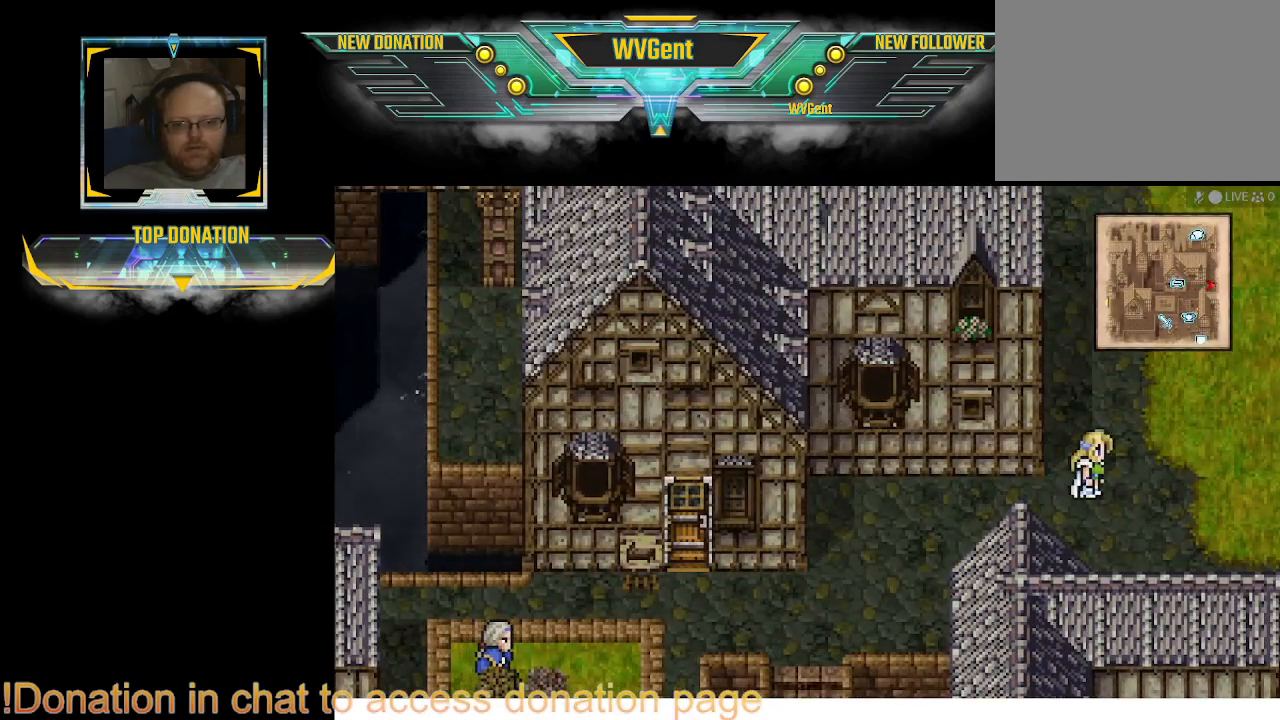
{"buttons": ["CIRCLE"], "left_stick": "right", "right_stick": "center", "events": []}
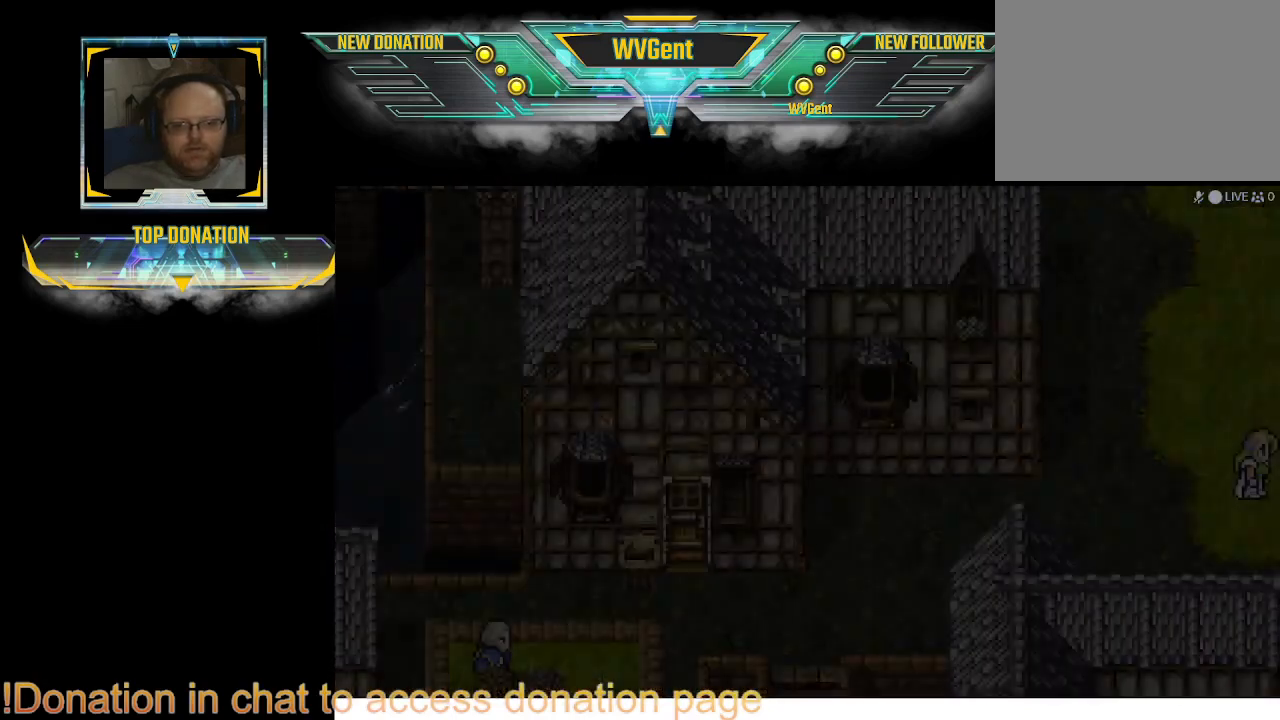
{"buttons": [], "left_stick": "center", "right_stick": "center", "events": [[233, "CIRCLE", "up"], [267, "left_stick", "center"]]}
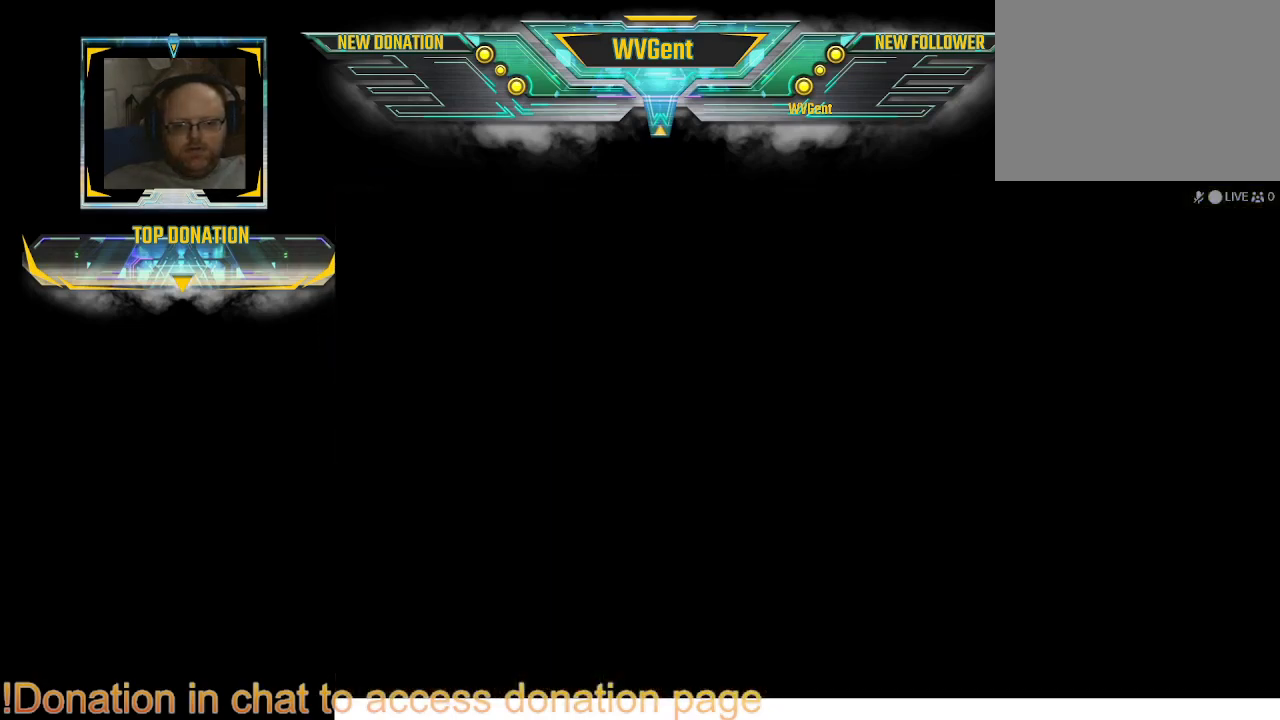
{"buttons": [], "left_stick": "center", "right_stick": "center", "events": []}
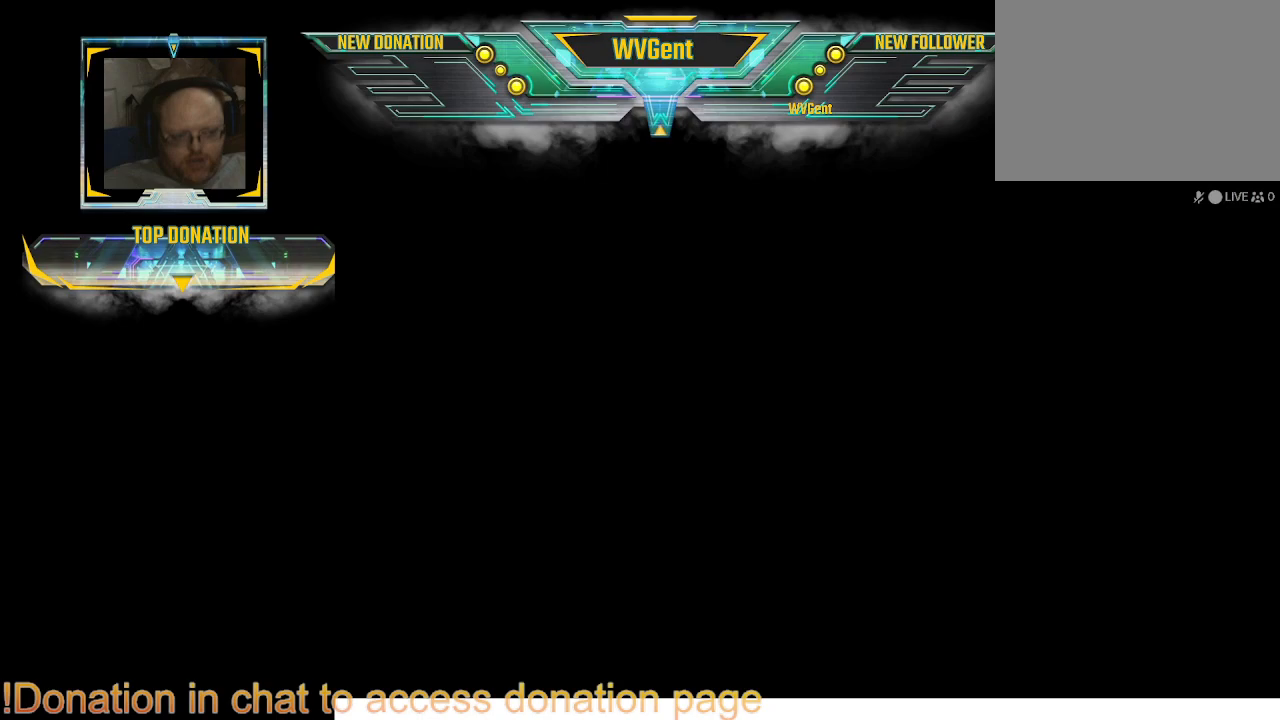
{"buttons": [], "left_stick": "center", "right_stick": "center", "events": []}
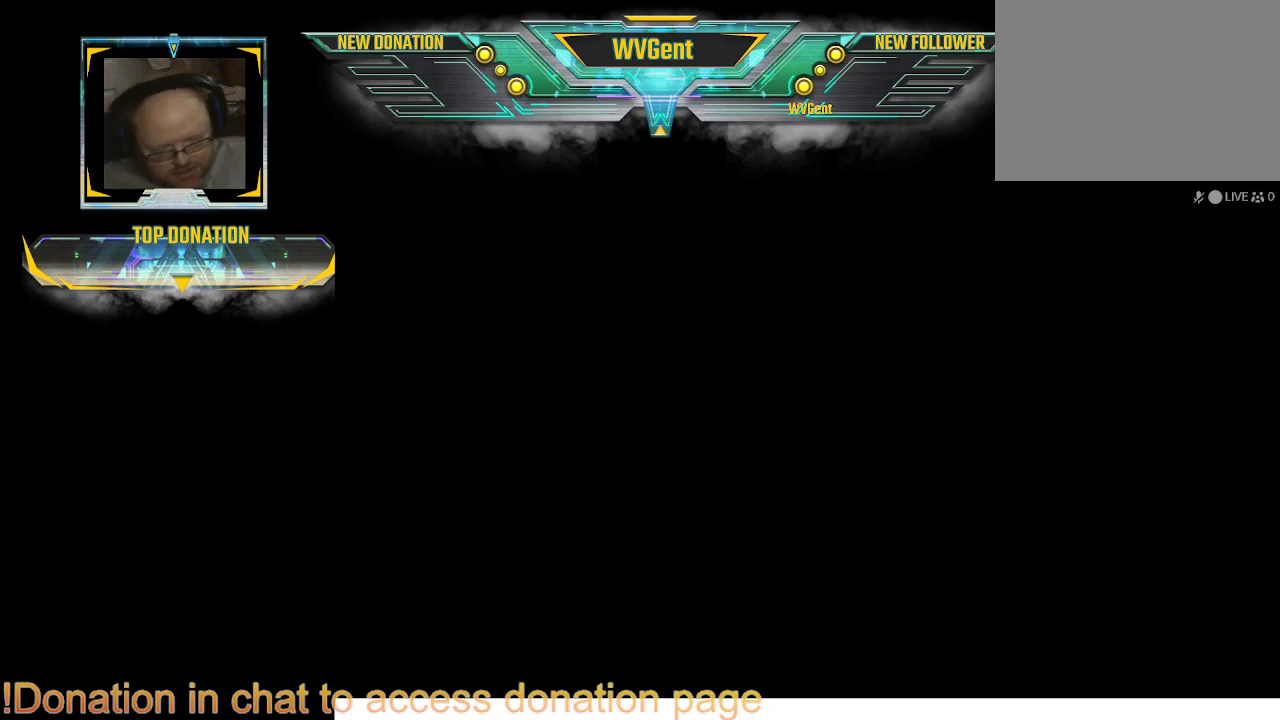
{"buttons": [], "left_stick": "center", "right_stick": "center", "events": []}
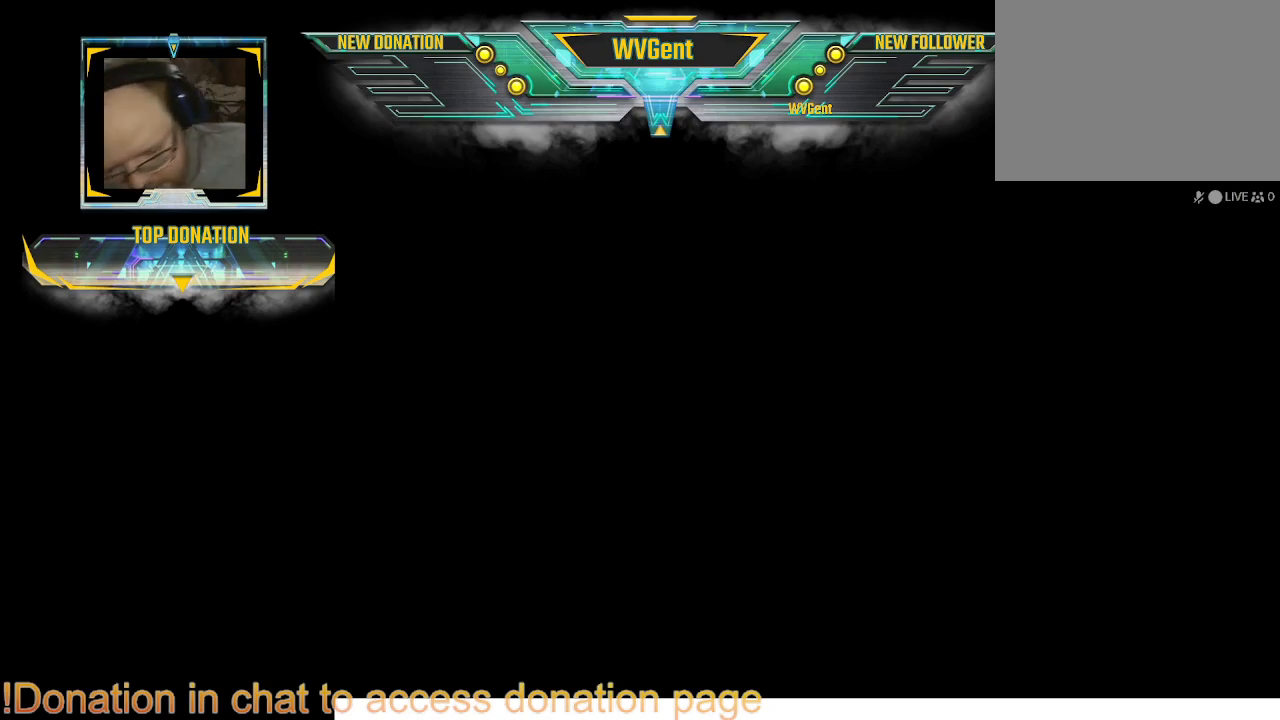
{"buttons": [], "left_stick": "center", "right_stick": "center", "events": []}
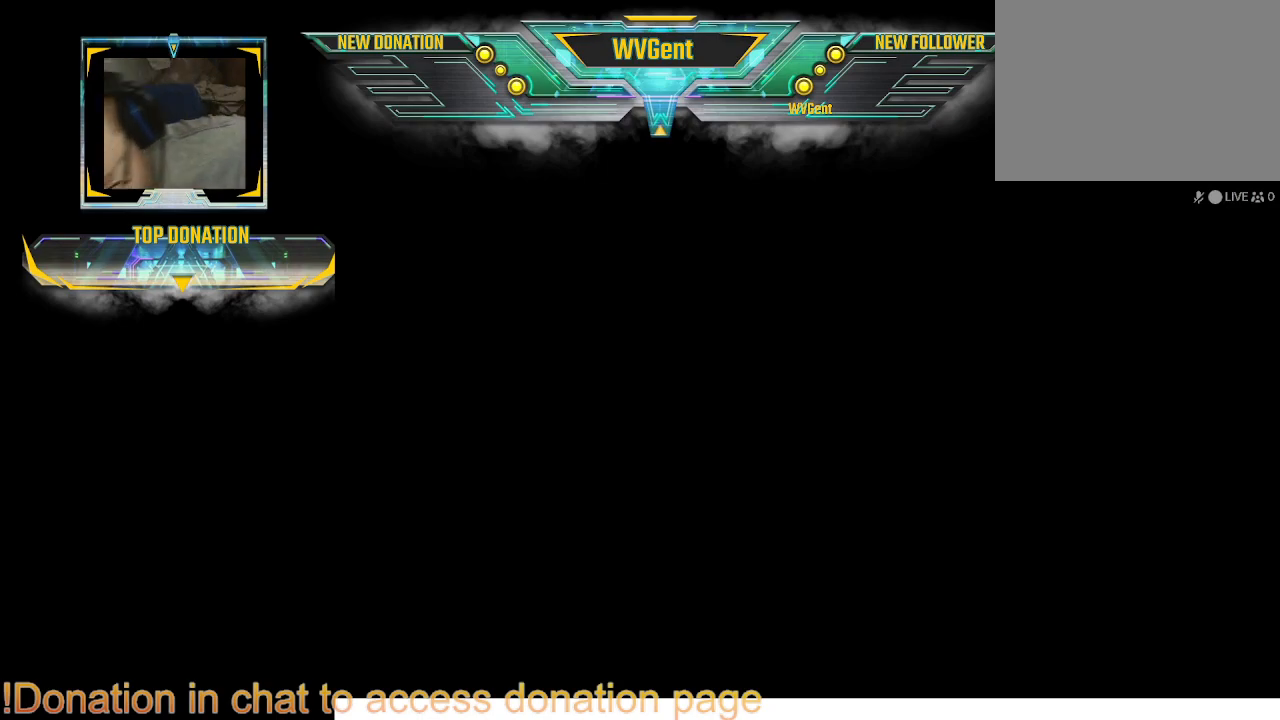
{"buttons": [], "left_stick": "center", "right_stick": "center", "events": []}
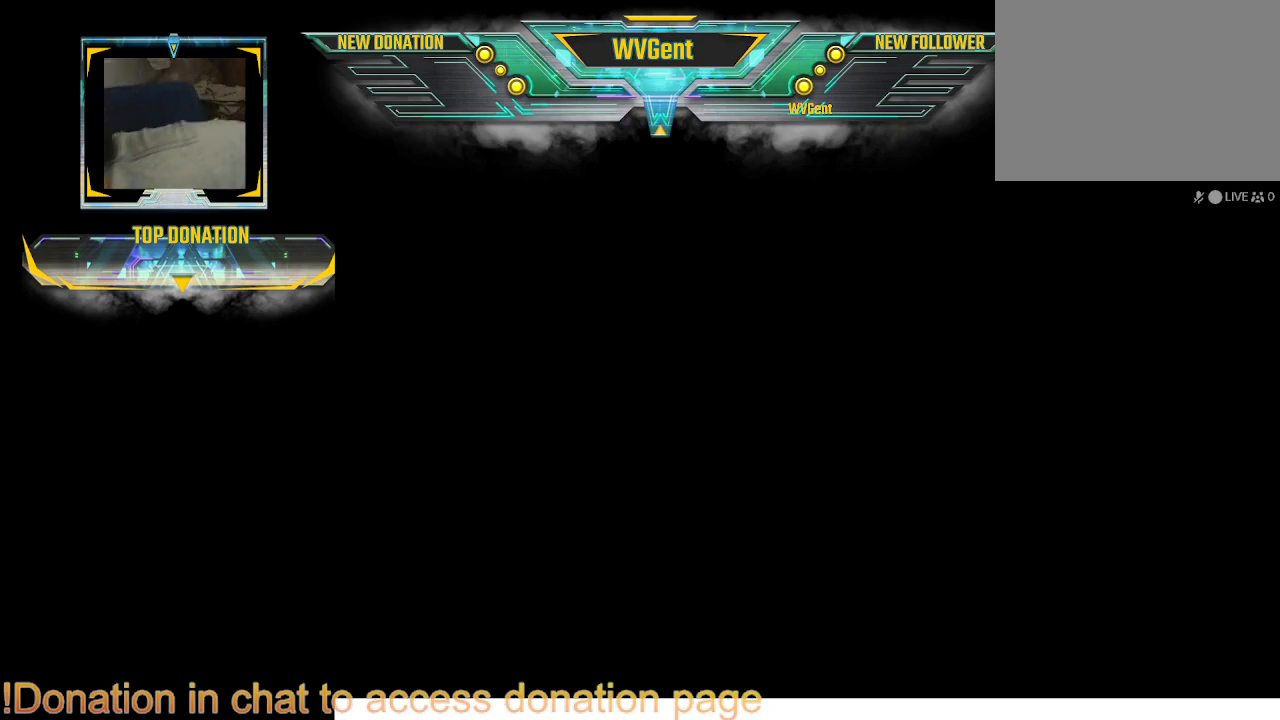
{"buttons": [], "left_stick": "center", "right_stick": "center", "events": []}
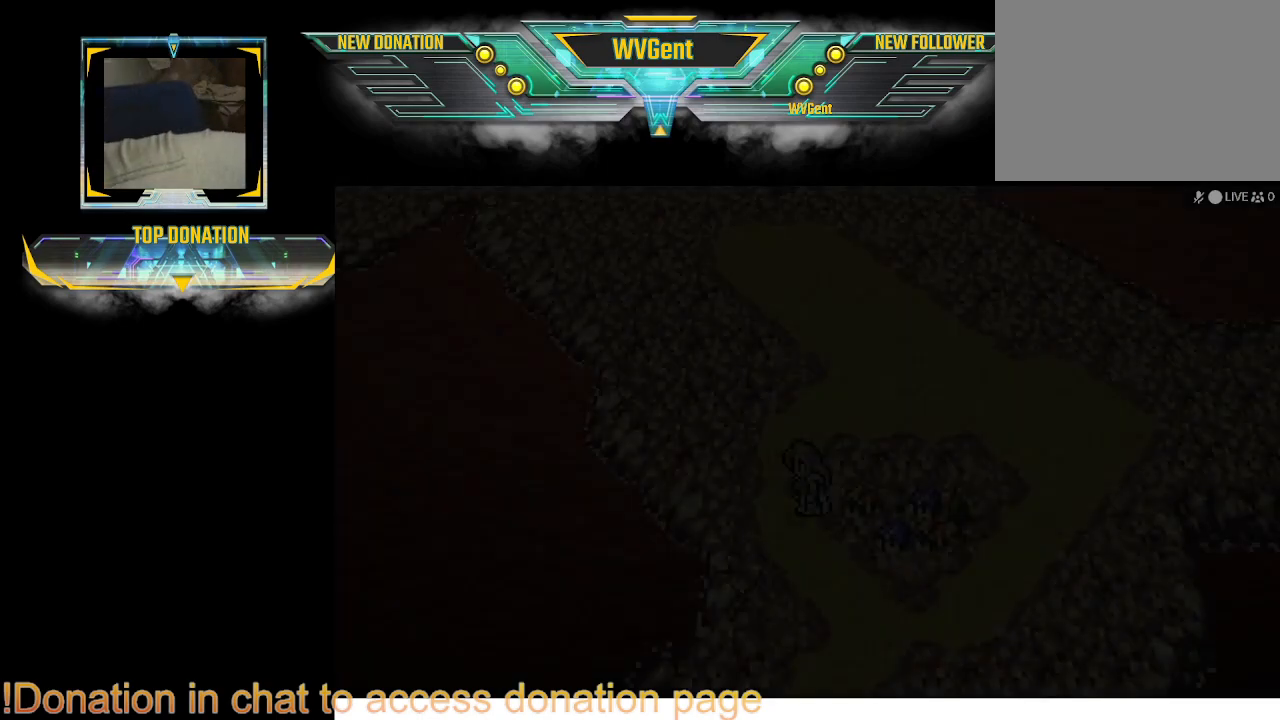
{"buttons": [], "left_stick": "center", "right_stick": "center", "events": []}
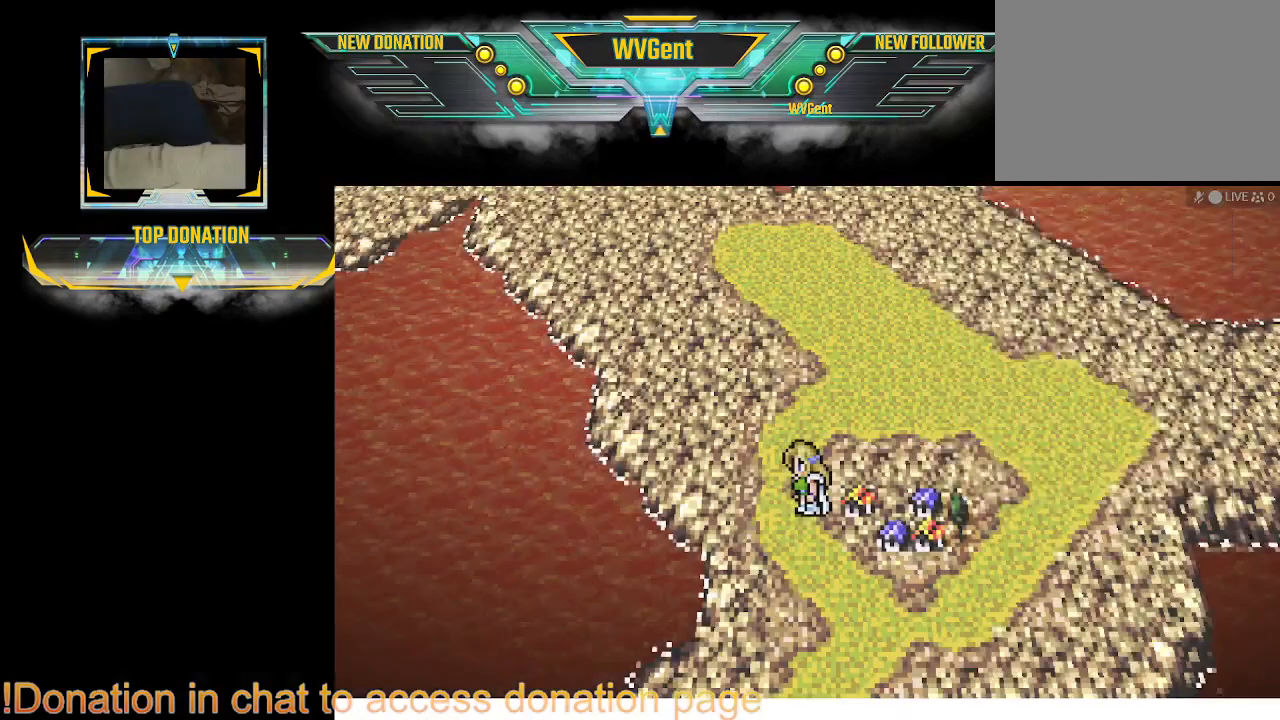
{"buttons": [], "left_stick": "center", "right_stick": "center", "events": []}
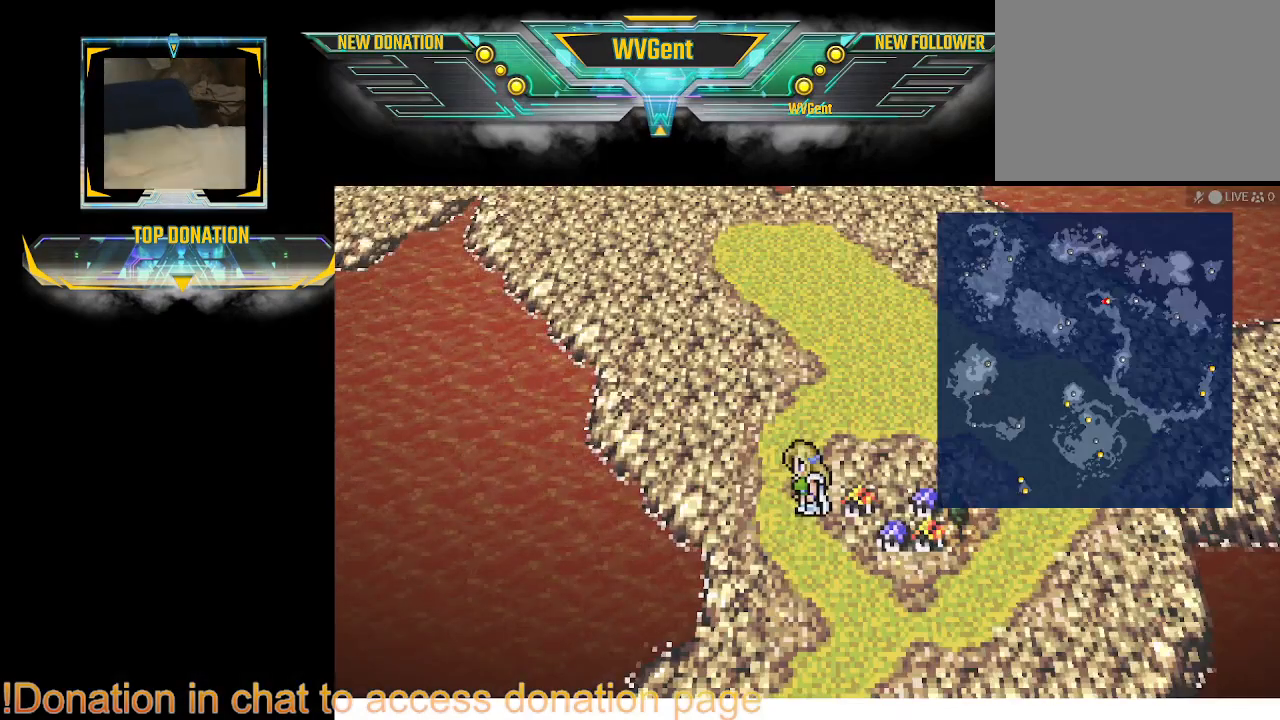
{"buttons": [], "left_stick": "down", "right_stick": "center", "events": [[500, "left_stick", "down"]]}
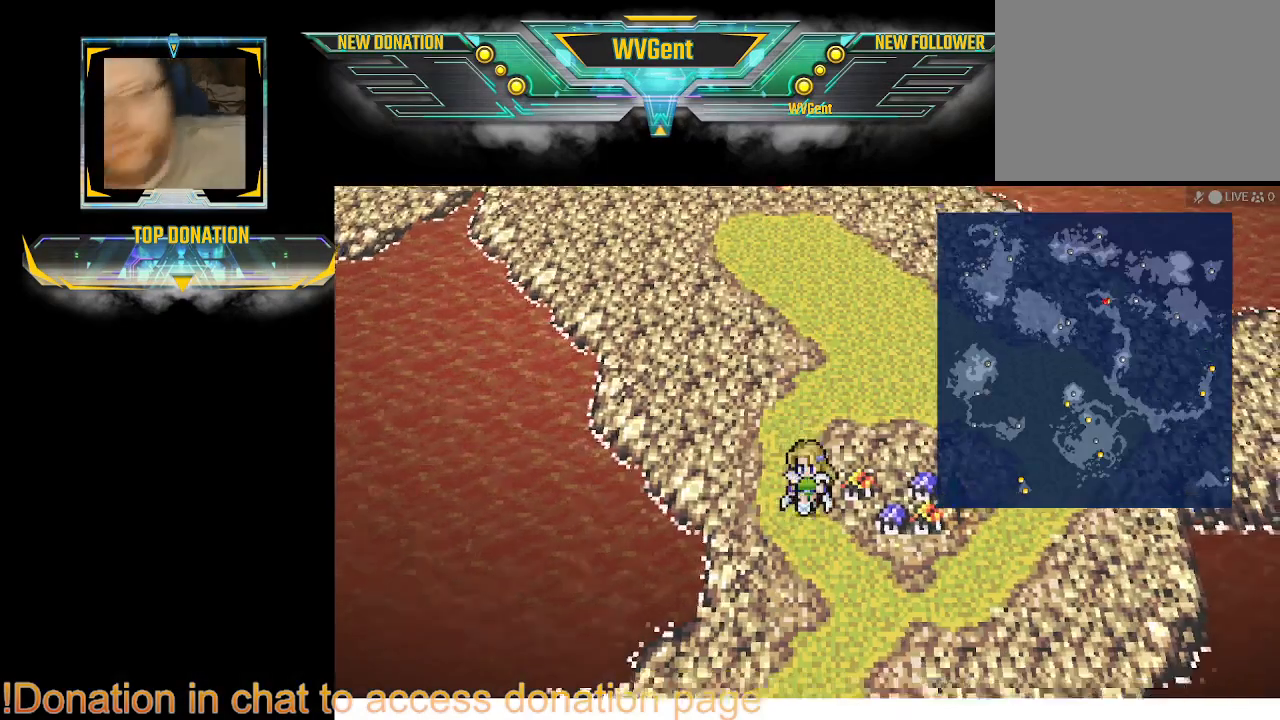
{"buttons": [], "left_stick": "right", "right_stick": "center", "events": [[433, "left_stick", "right"]]}
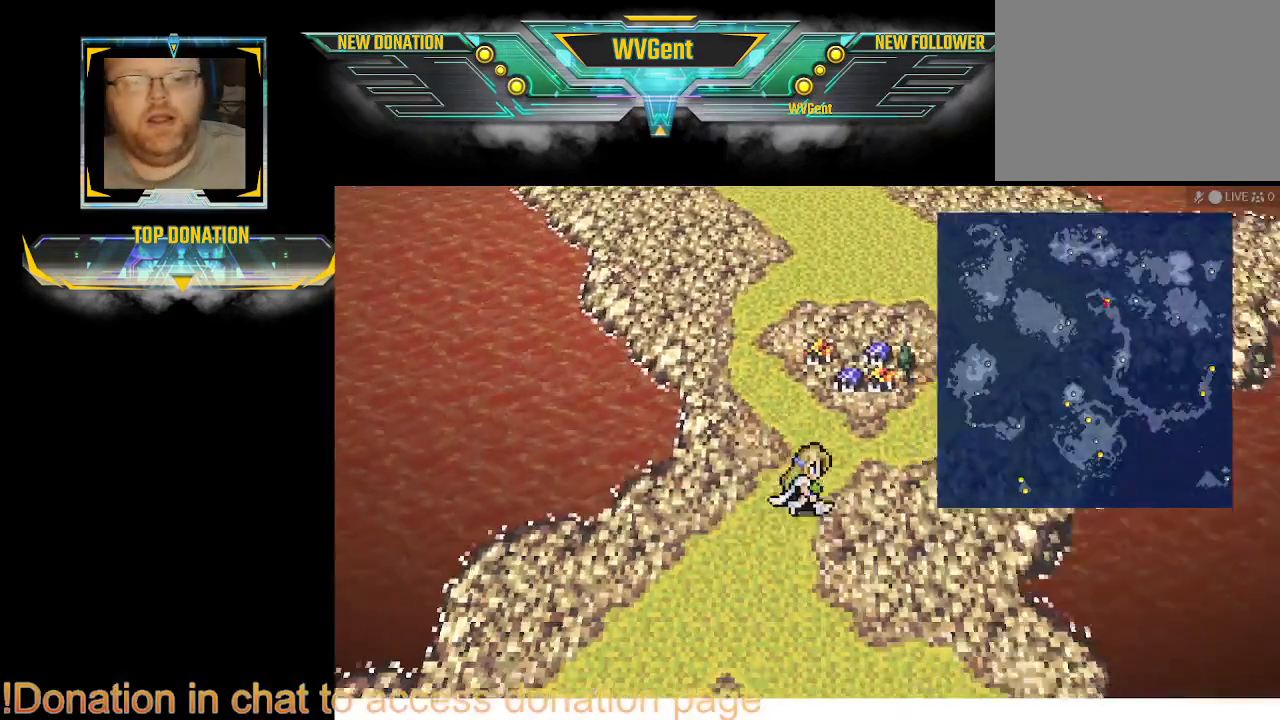
{"buttons": [], "left_stick": "up-right", "right_stick": "center", "events": [[333, "left_stick", "up-right"]]}
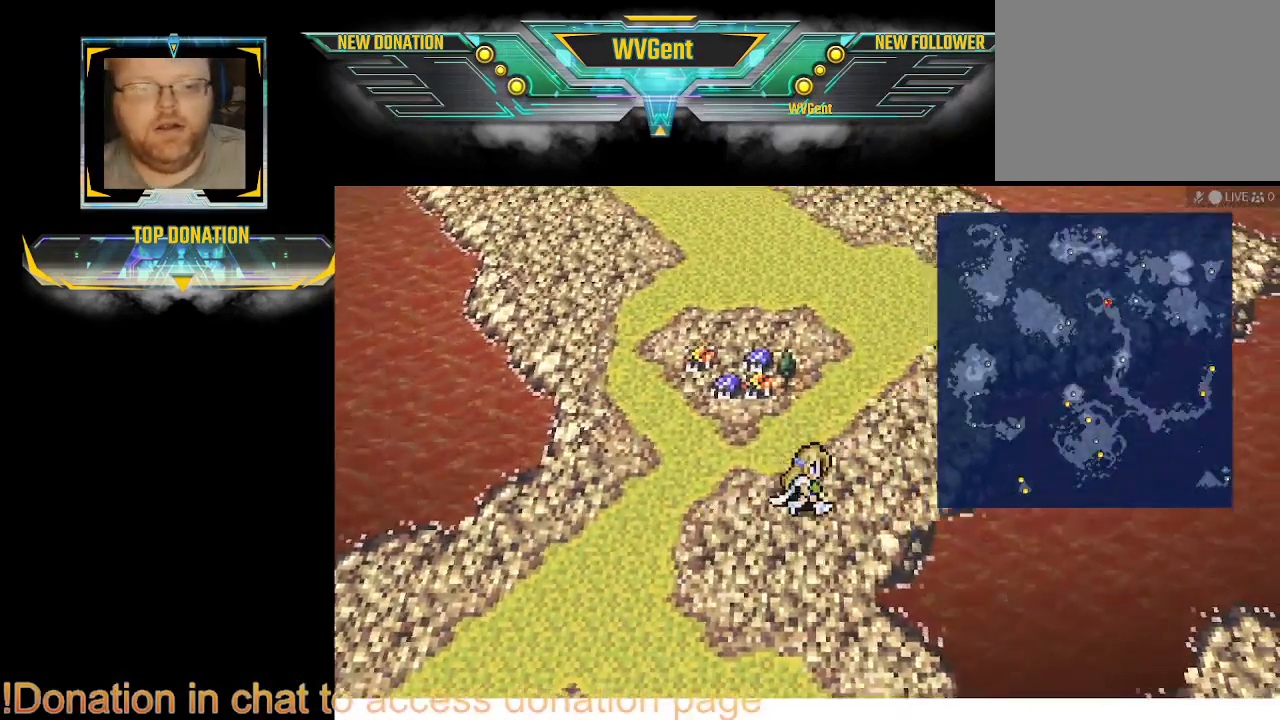
{"buttons": [], "left_stick": "up-right", "right_stick": "center", "events": []}
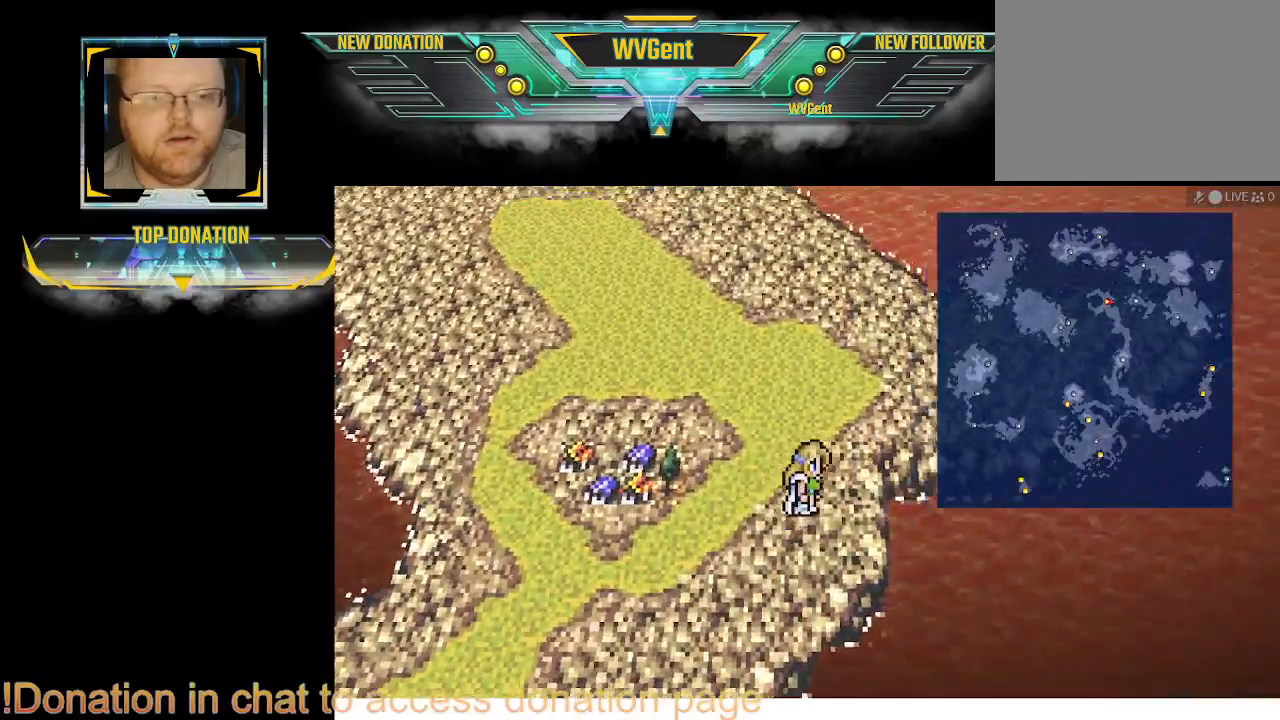
{"buttons": [], "left_stick": "right", "right_stick": "center", "events": [[500, "left_stick", "right"]]}
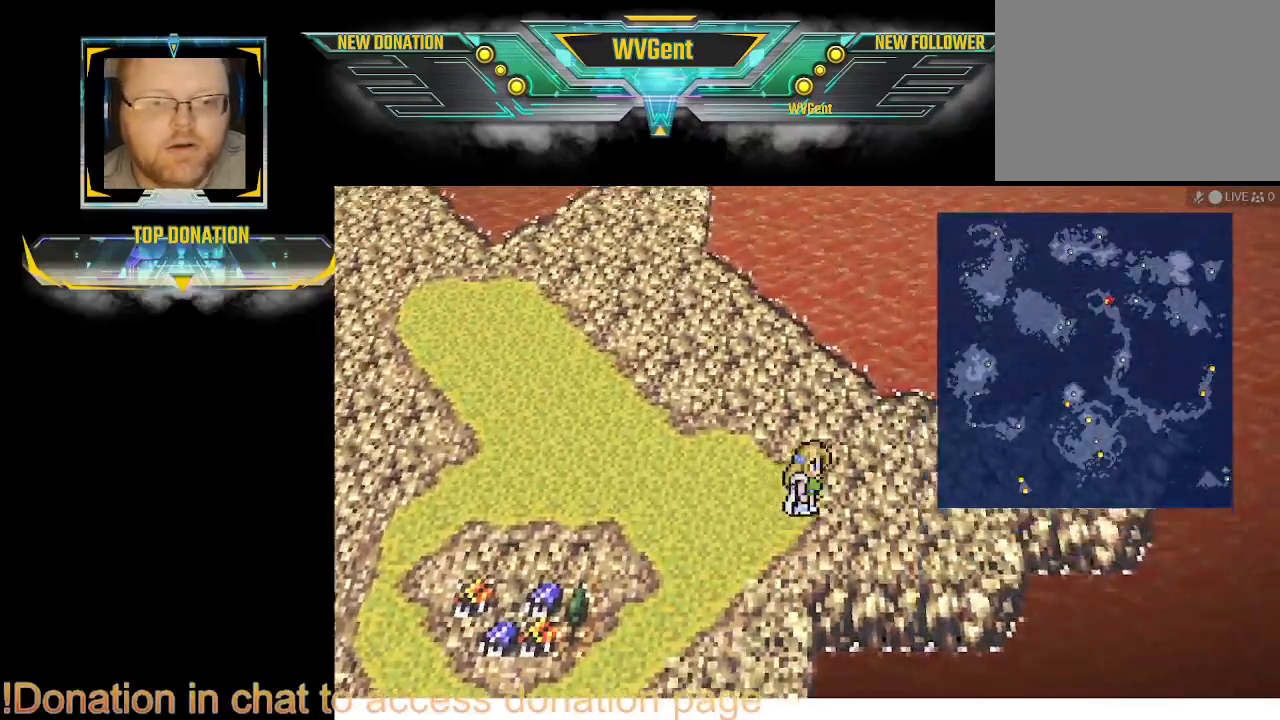
{"buttons": [], "left_stick": "right", "right_stick": "center", "events": []}
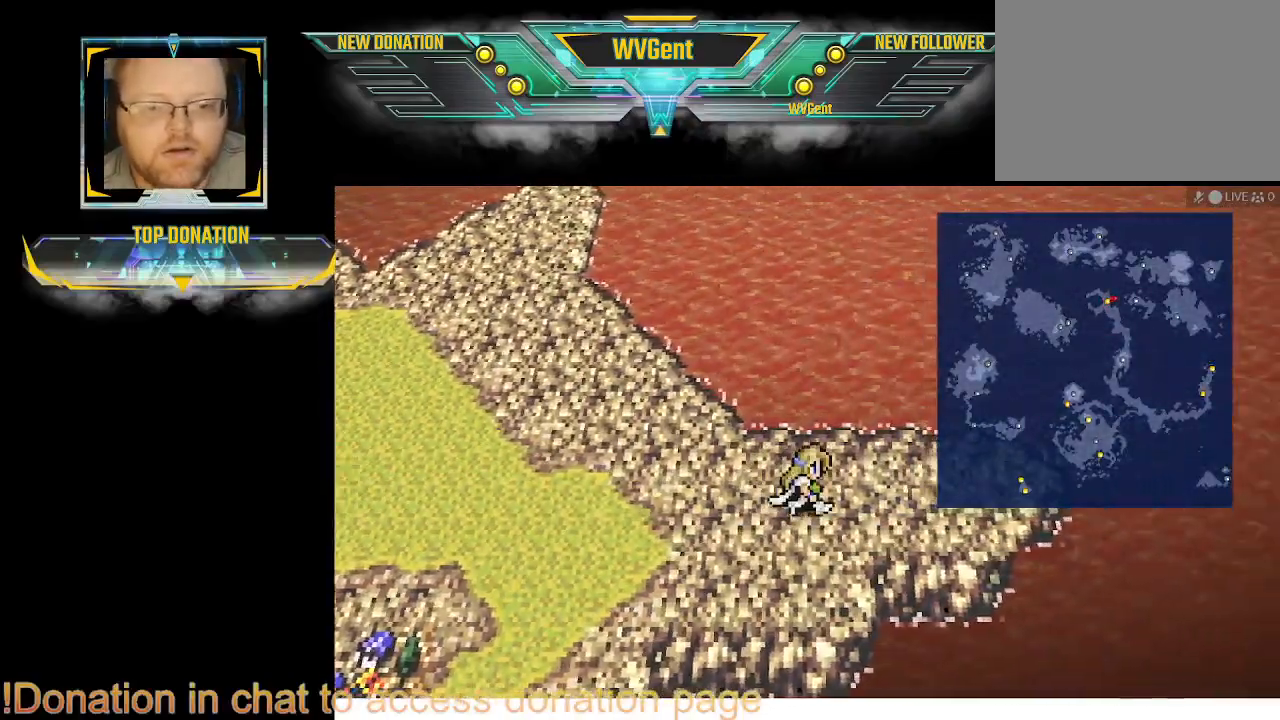
{"buttons": [], "left_stick": "right", "right_stick": "center", "events": []}
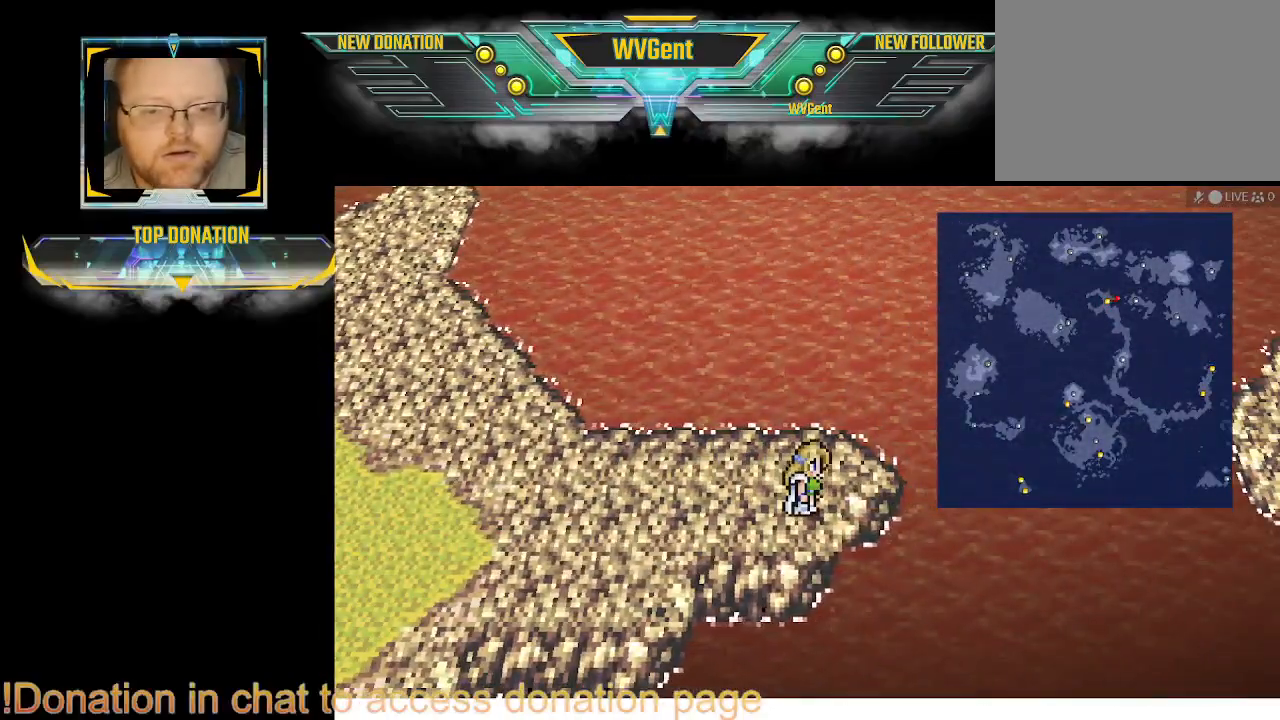
{"buttons": [], "left_stick": "down-left", "right_stick": "center", "events": [[367, "left_stick", "down"], [433, "left_stick", "down-left"]]}
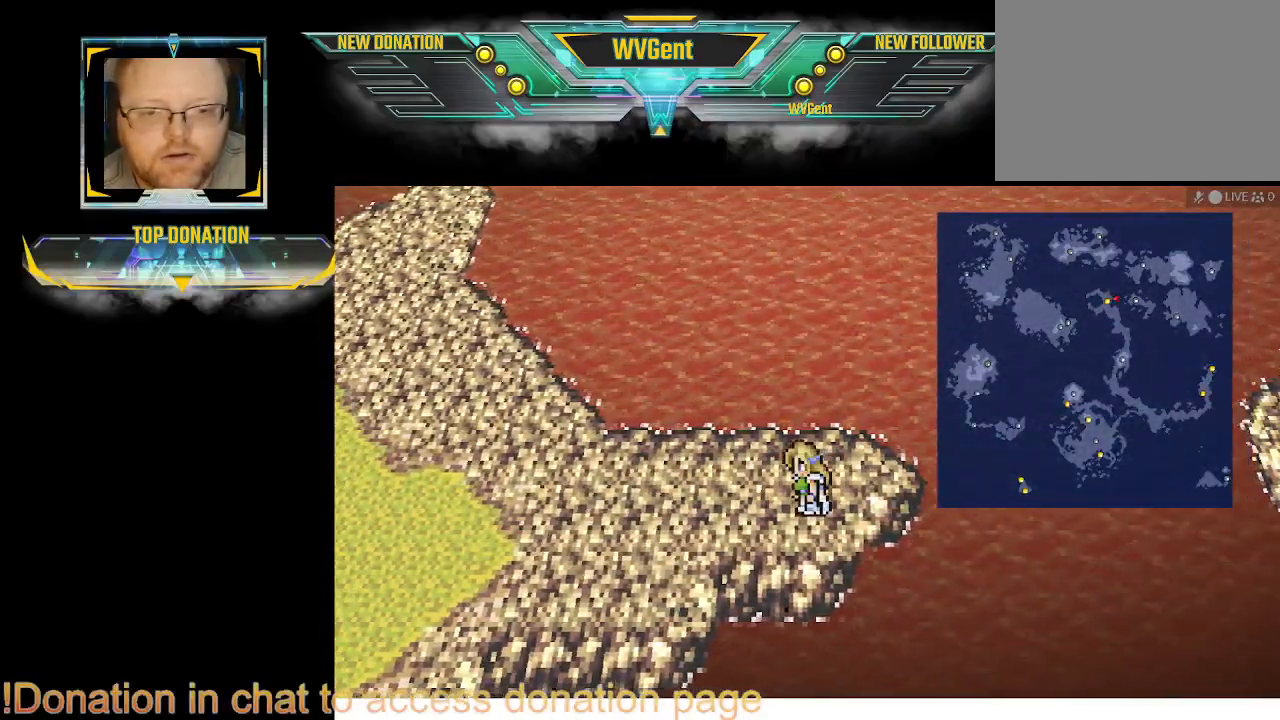
{"buttons": [], "left_stick": "left", "right_stick": "center", "events": [[400, "left_stick", "left"]]}
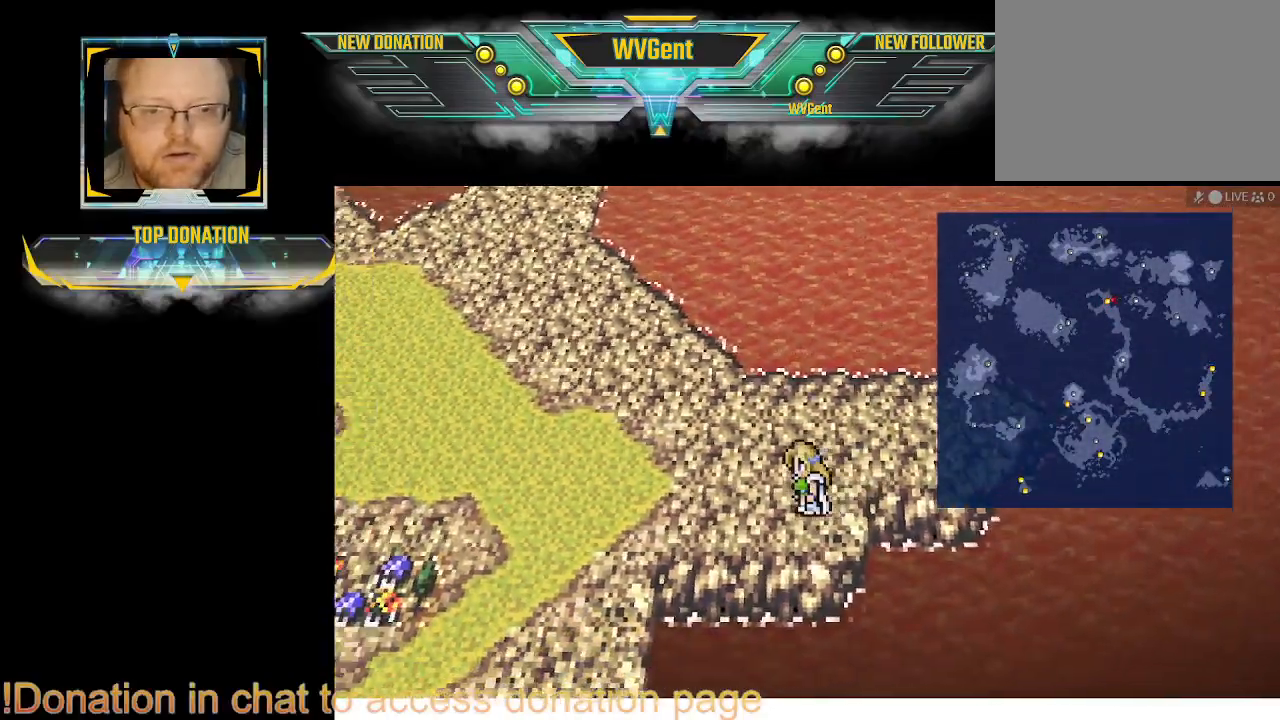
{"buttons": [], "left_stick": "center", "right_stick": "center", "events": [[267, "left_stick", "center"]]}
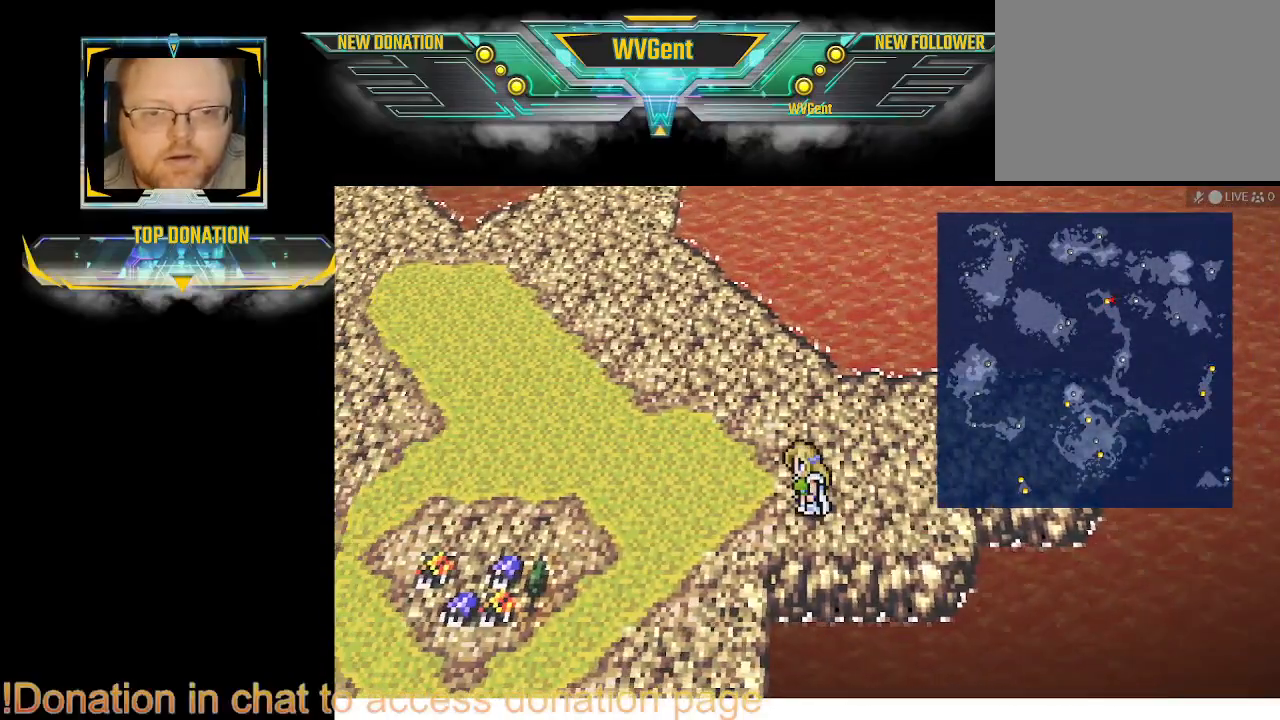
{"buttons": [], "left_stick": "down", "right_stick": "center", "events": [[233, "left_stick", "left"], [467, "left_stick", "down"]]}
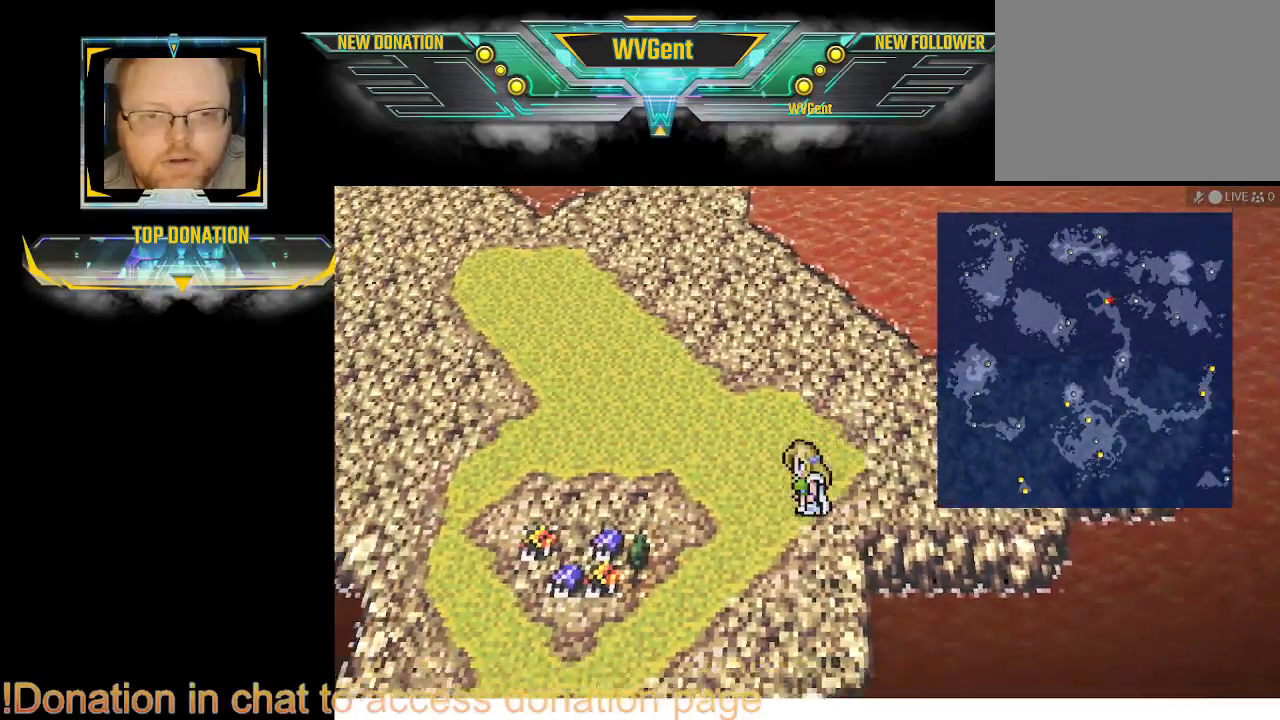
{"buttons": [], "left_stick": "down-right", "right_stick": "center", "events": [[267, "left_stick", "down-right"]]}
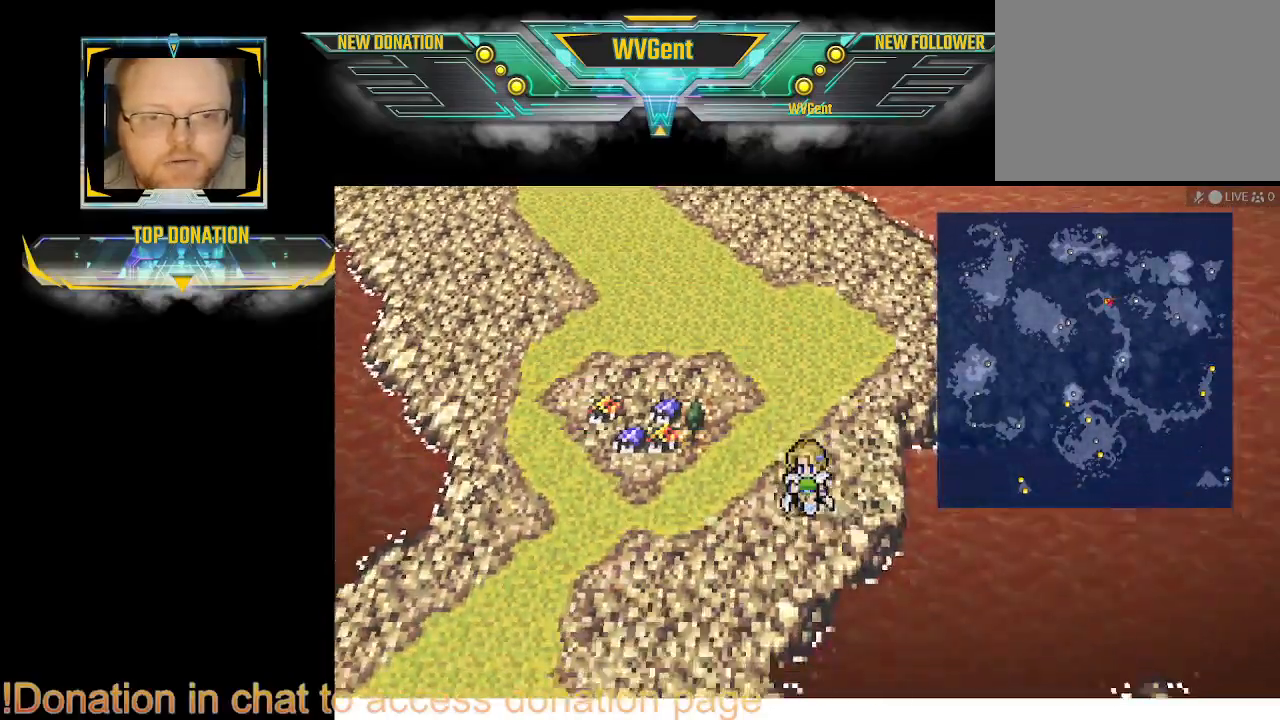
{"buttons": [], "left_stick": "center", "right_stick": "center", "events": [[167, "left_stick", "center"]]}
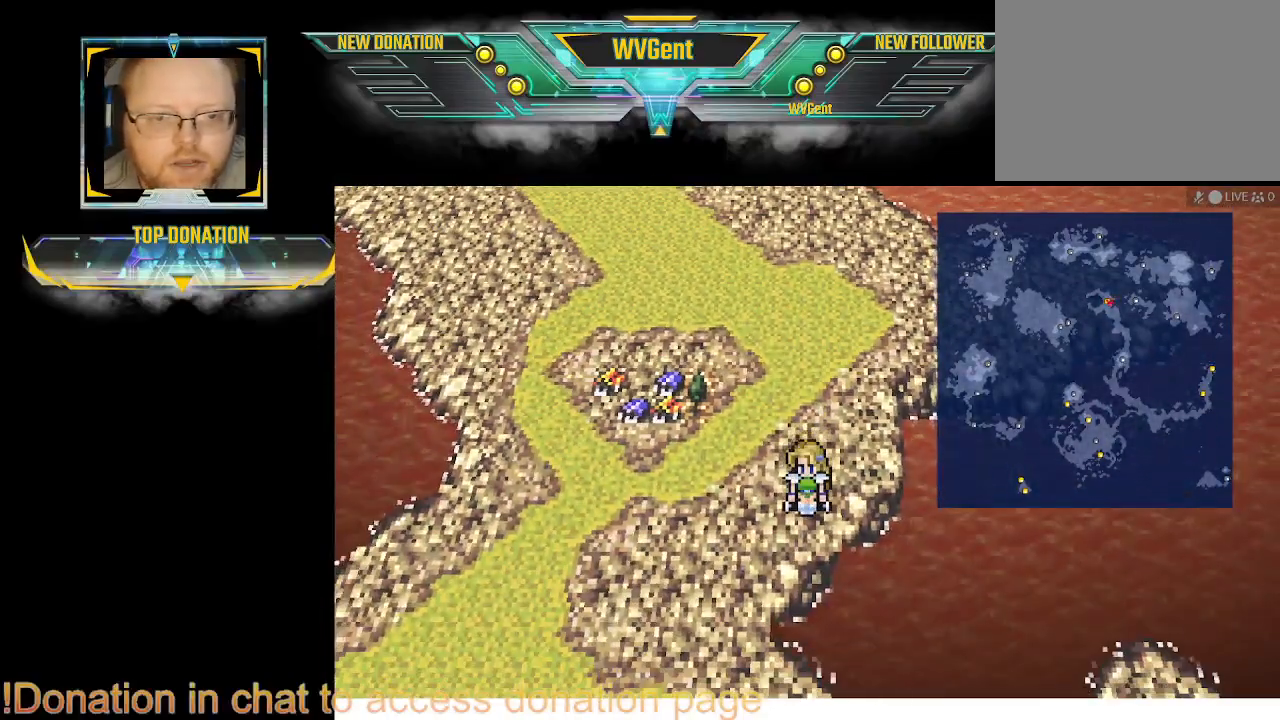
{"buttons": [], "left_stick": "center", "right_stick": "center", "events": []}
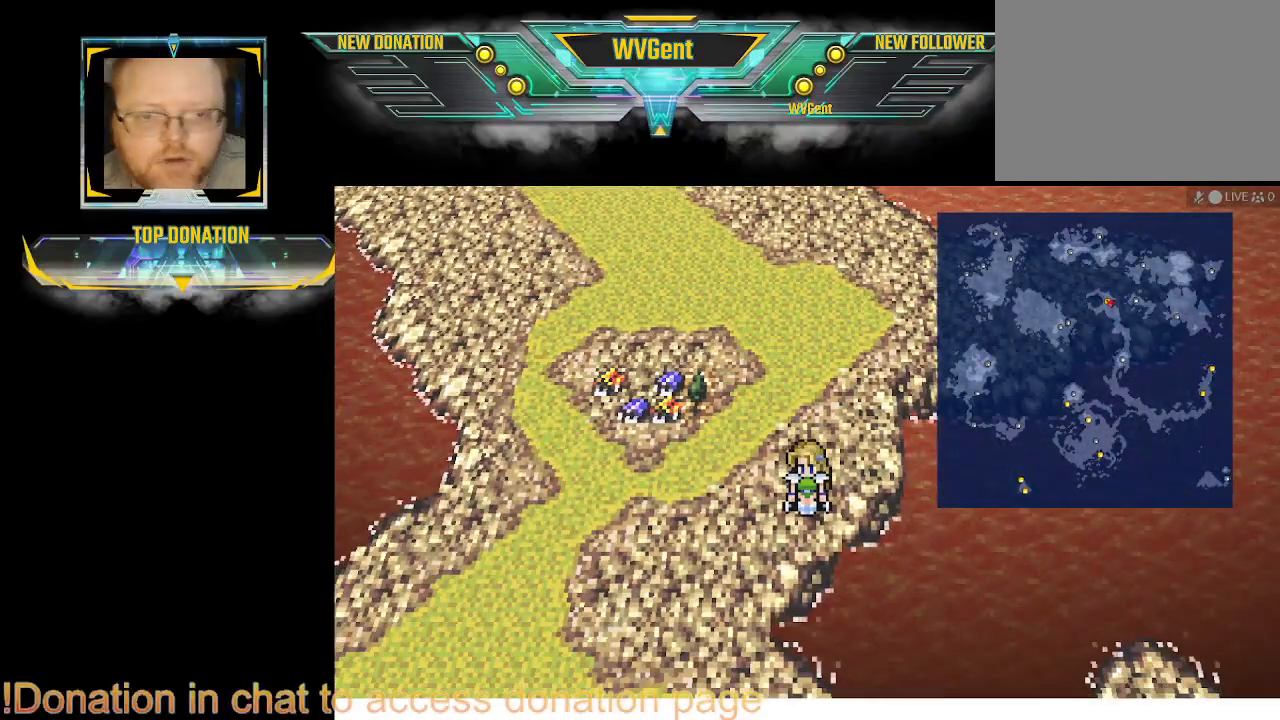
{"buttons": [], "left_stick": "center", "right_stick": "center", "events": []}
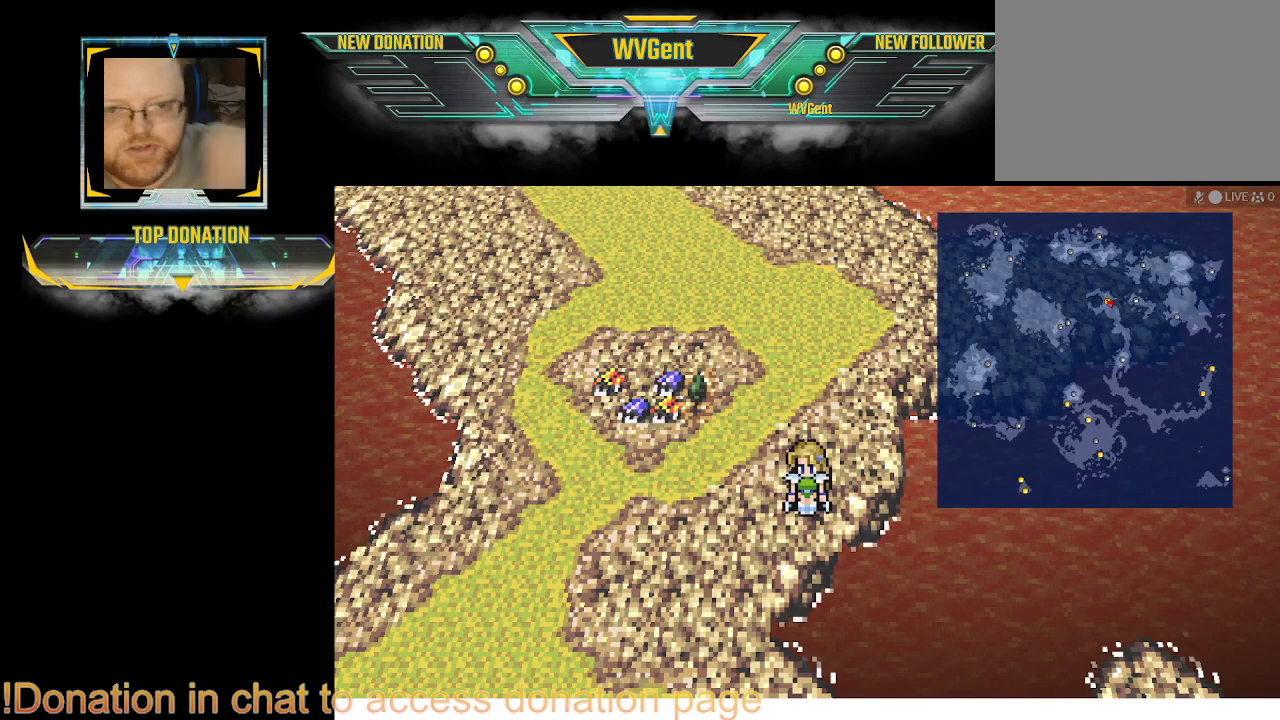
{"buttons": [], "left_stick": "center", "right_stick": "center", "events": []}
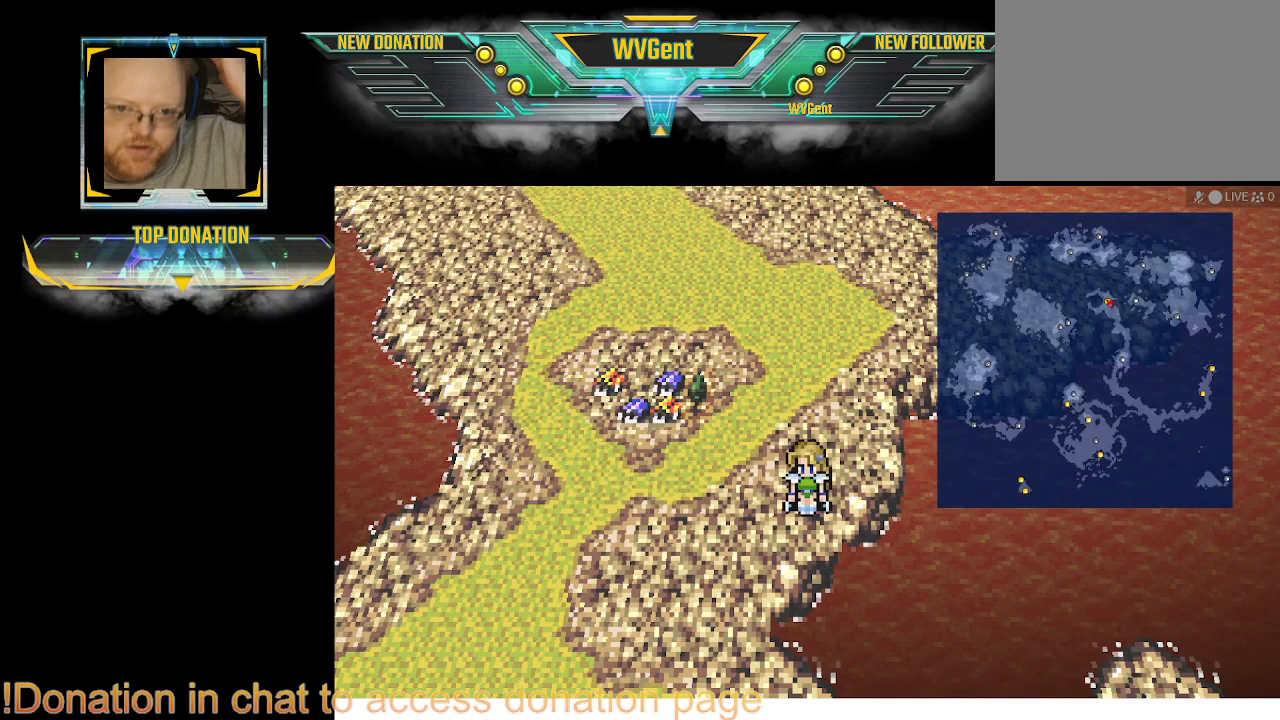
{"buttons": [], "left_stick": "center", "right_stick": "center", "events": []}